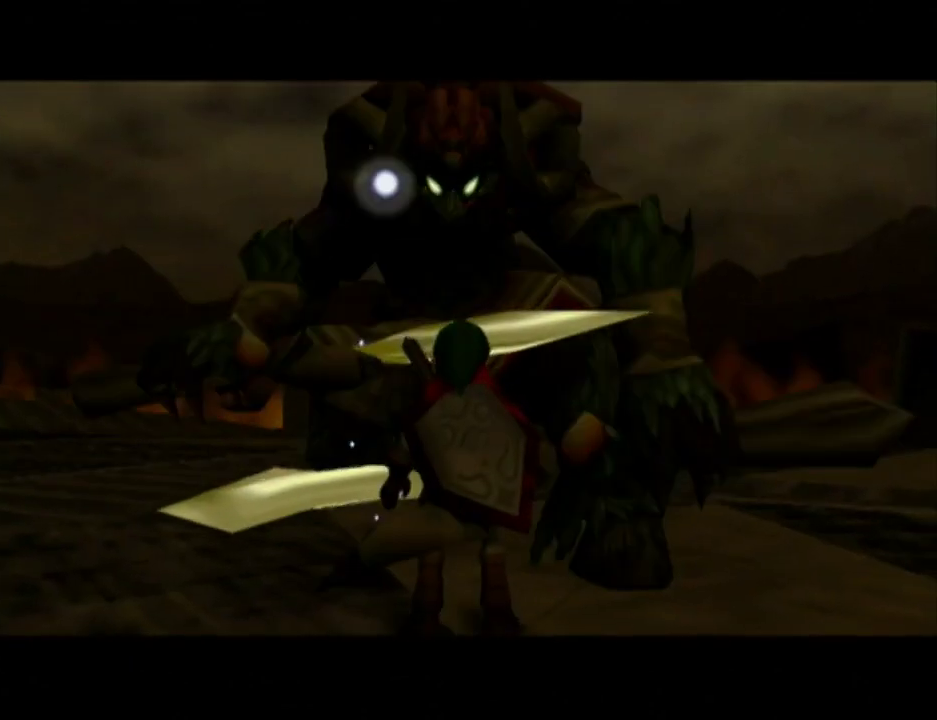
Gameplay with a controller (Nintendo layout); each line is a JSON object with the inputs held at the frame after it. "events" lists button and stick changes between this image and that frame as [ms after this image, input, new state], when the widget could be followed in between. Not read: L3 R3.
{"buttons": ["A"], "left_stick": "up", "right_stick": "center", "events": [[33, "left_stick", "up"], [133, "A", "down"], [250, "A", "up"], [317, "A", "down"], [400, "A", "up"], [467, "A", "down"]]}
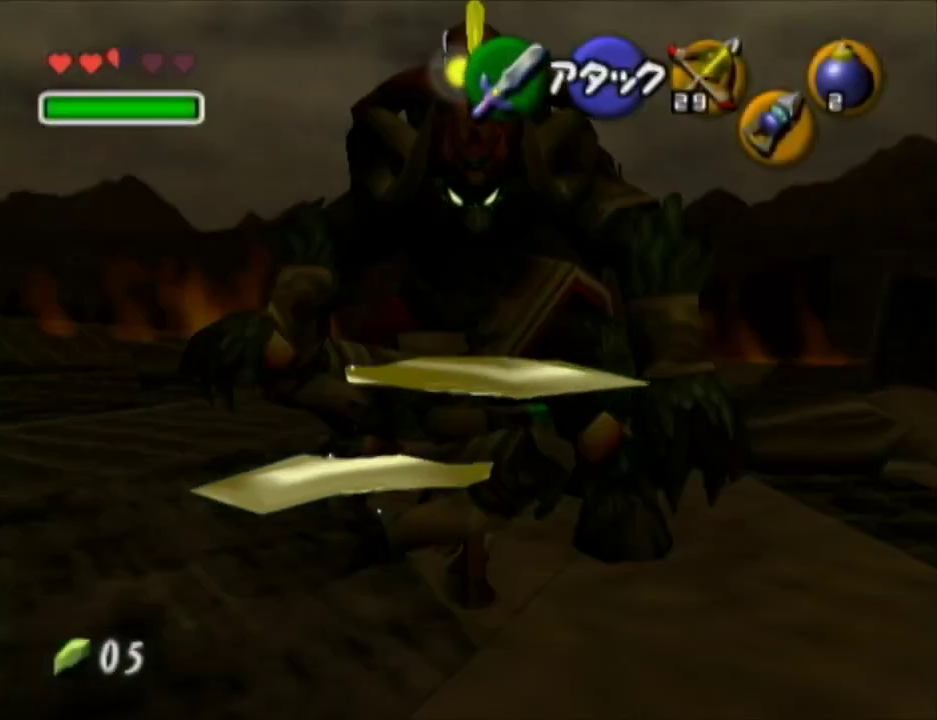
{"buttons": ["R1"], "left_stick": "up-right", "right_stick": "center", "events": [[33, "R1", "down"], [67, "A", "up"], [133, "left_stick", "center"], [183, "B", "down"], [183, "right_stick", "down-right"], [250, "left_stick", "up-right"], [283, "B", "up"], [283, "right_stick", "center"], [367, "B", "down"], [367, "right_stick", "down-right"], [467, "B", "up"], [467, "right_stick", "center"]]}
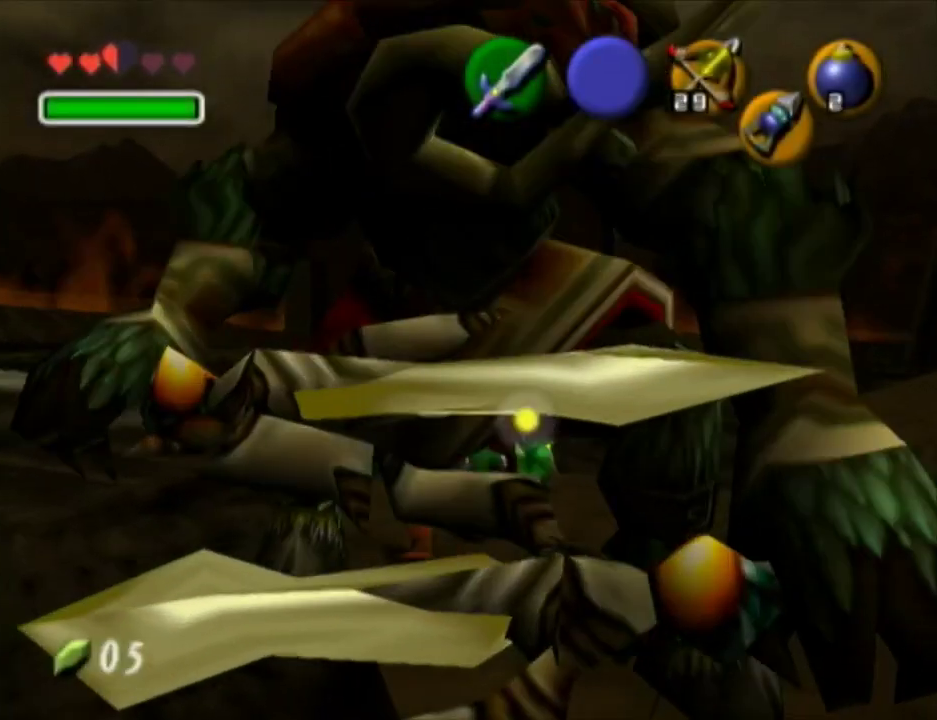
{"buttons": ["R1"], "left_stick": "center", "right_stick": "center", "events": [[33, "B", "down"], [33, "right_stick", "down-right"], [100, "B", "up"], [100, "right_stick", "center"], [150, "B", "down"], [150, "right_stick", "down-right"], [250, "B", "up"], [250, "right_stick", "center"], [350, "left_stick", "center"]]}
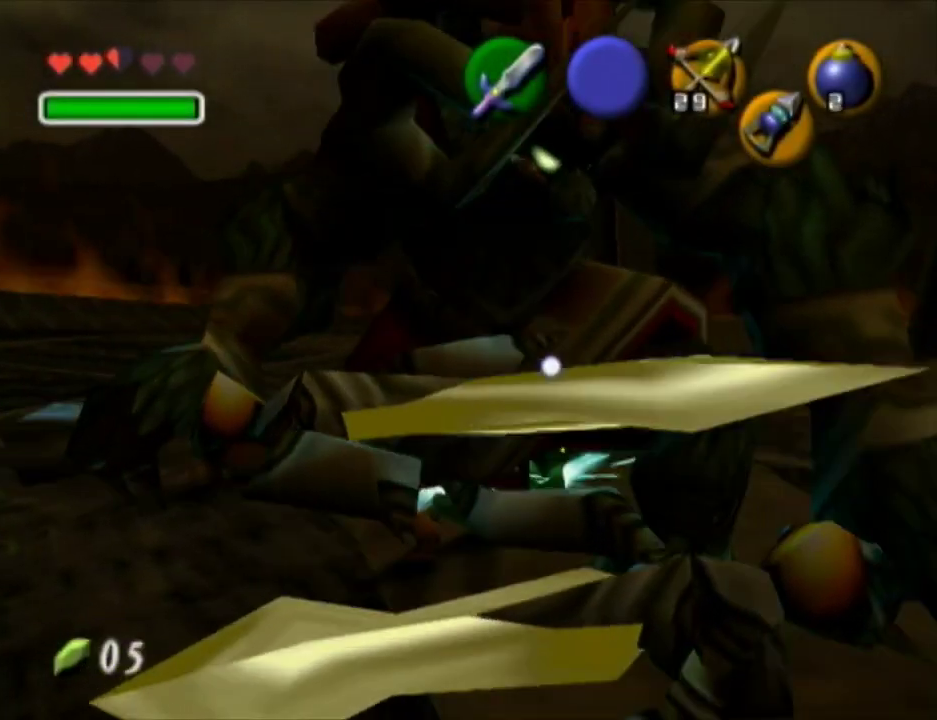
{"buttons": [], "left_stick": "down", "right_stick": "center", "events": [[133, "left_stick", "down"], [183, "R1", "up"], [383, "A", "down"], [500, "A", "up"]]}
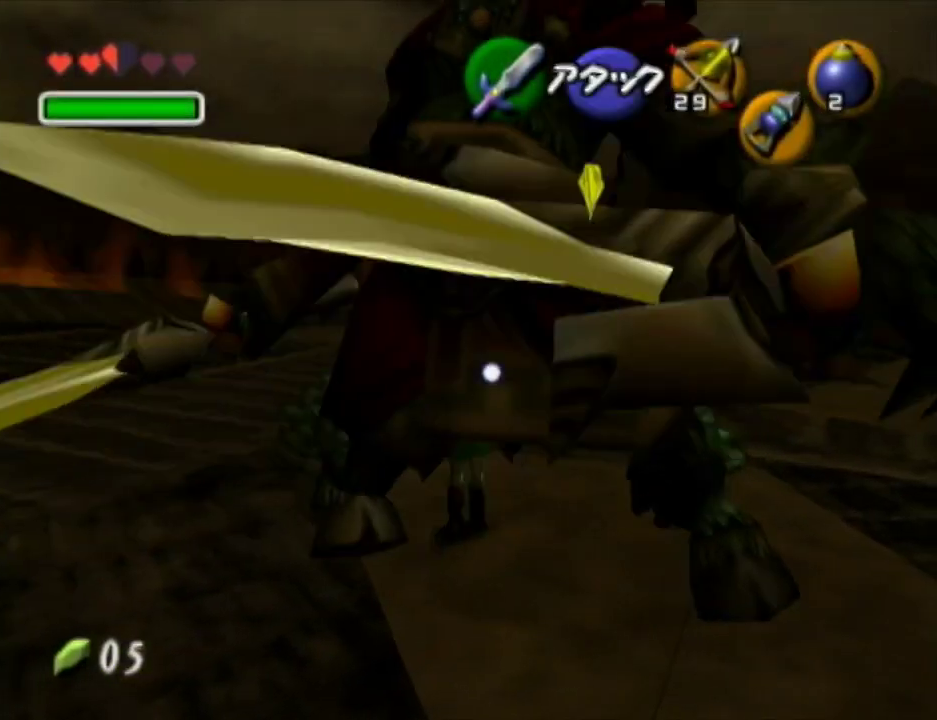
{"buttons": ["A"], "left_stick": "center", "right_stick": "center", "events": [[67, "A", "down"], [167, "A", "up"], [217, "A", "down"], [433, "left_stick", "center"]]}
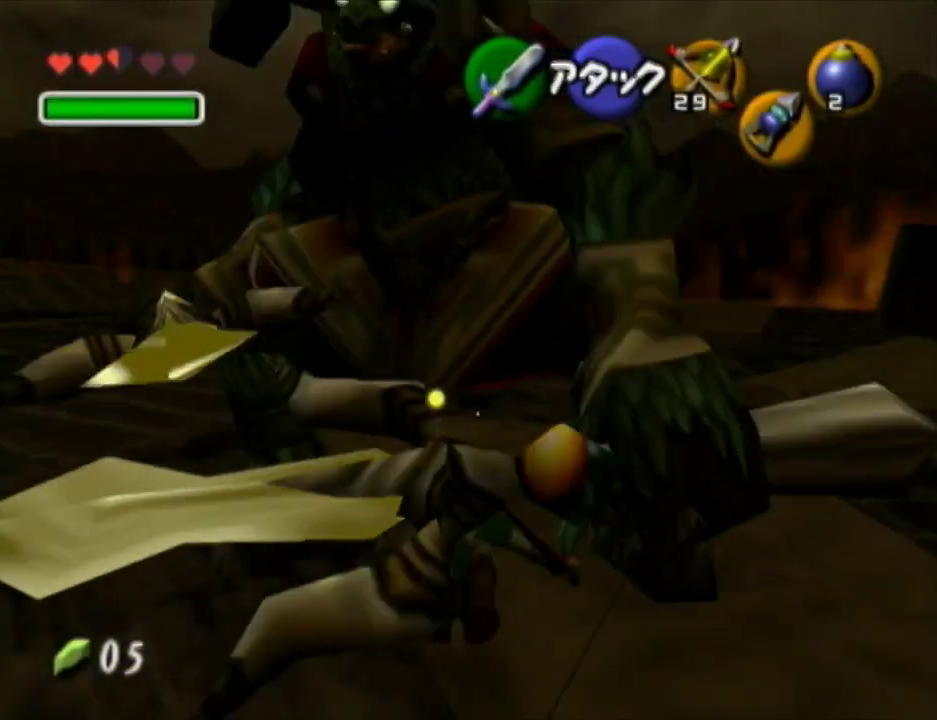
{"buttons": ["A"], "left_stick": "up", "right_stick": "center", "events": [[33, "A", "up"], [133, "left_stick", "up"], [417, "A", "down"]]}
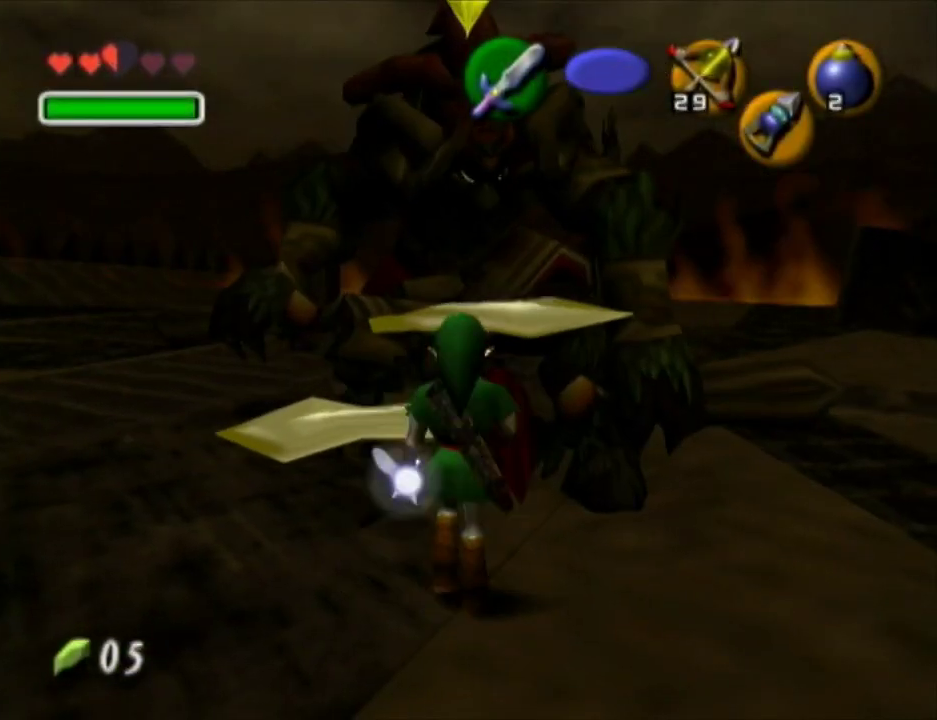
{"buttons": ["R1"], "left_stick": "up", "right_stick": "center"}
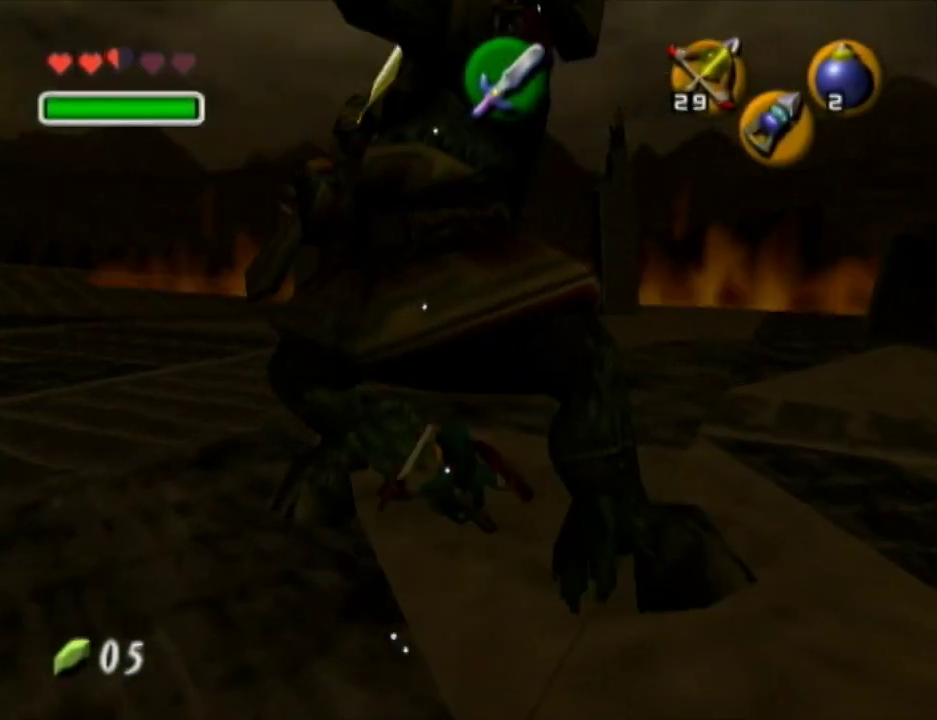
{"buttons": ["R1"], "left_stick": "down", "right_stick": "center"}
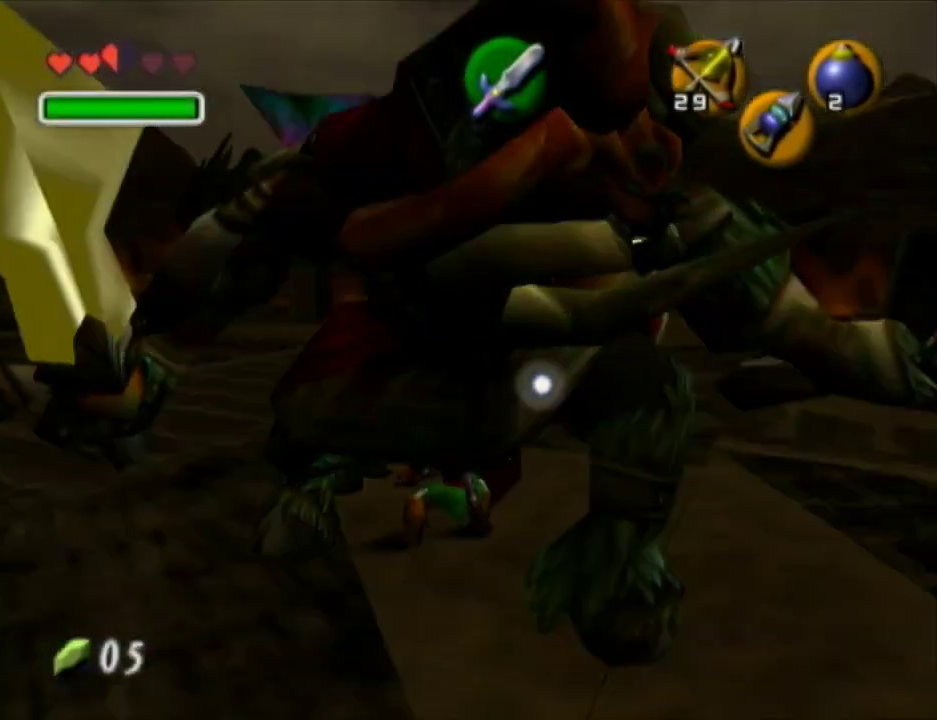
{"buttons": ["R1"], "left_stick": "down", "right_stick": "center", "events": [[33, "B", "down"], [183, "B", "up"], [283, "B", "down"], [383, "B", "up"]]}
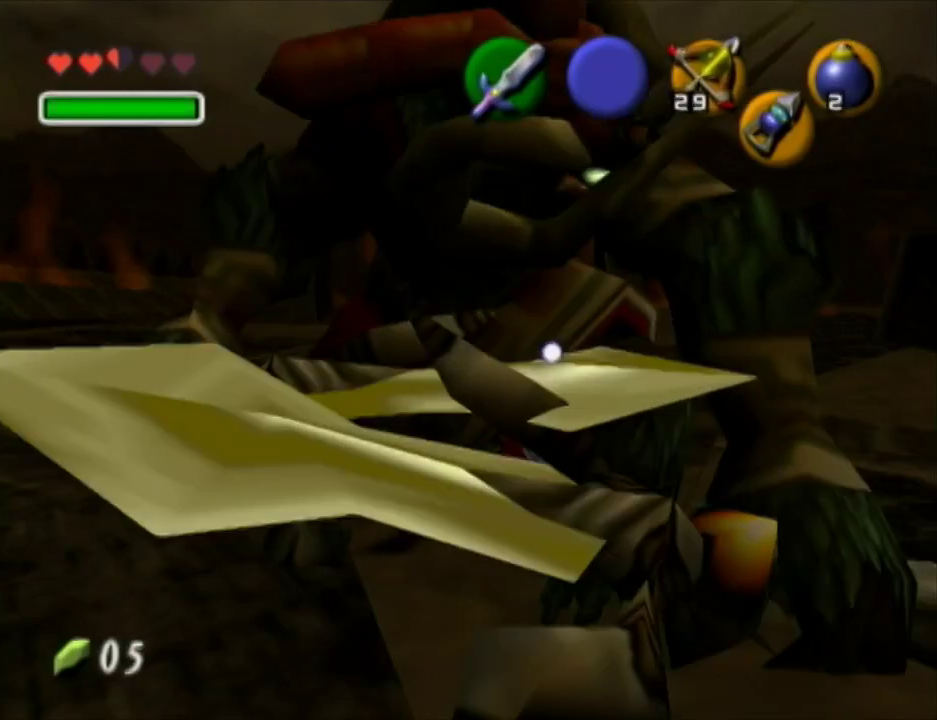
{"buttons": ["R1"], "left_stick": "down-left", "right_stick": "center"}
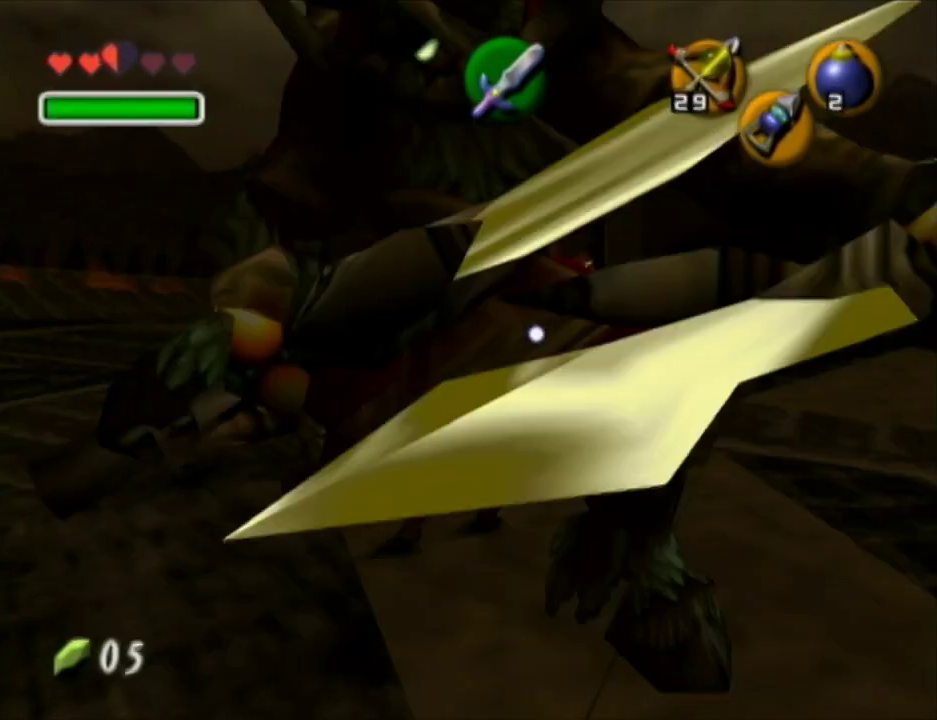
{"buttons": ["A"], "left_stick": "down", "right_stick": "center"}
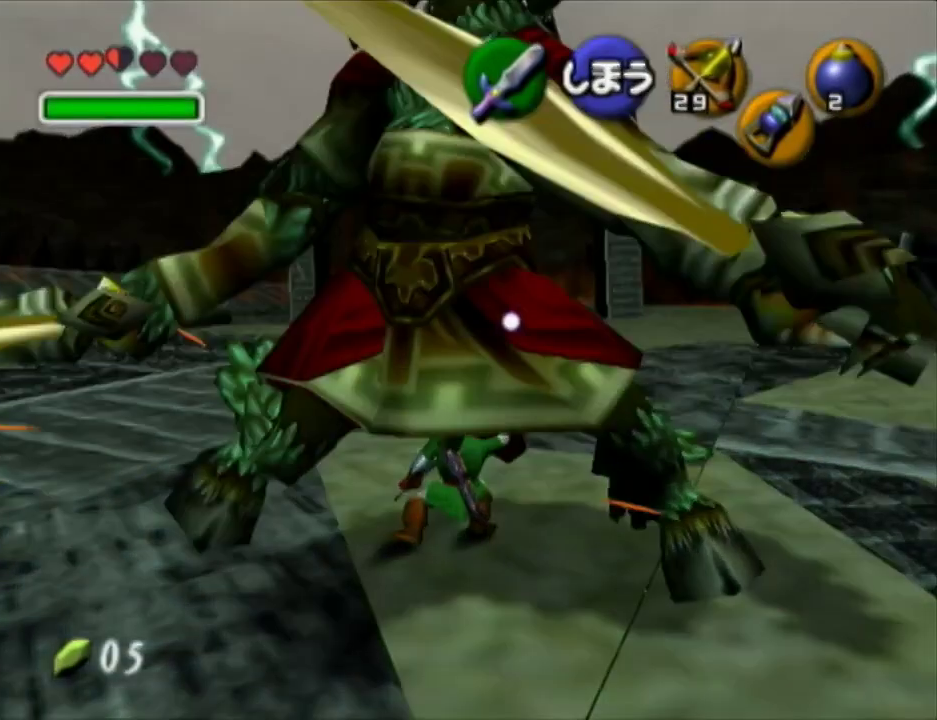
{"buttons": ["A"], "left_stick": "down", "right_stick": "center", "events": [[100, "A", "up"], [167, "A", "down"], [250, "A", "up"], [317, "A", "down"]]}
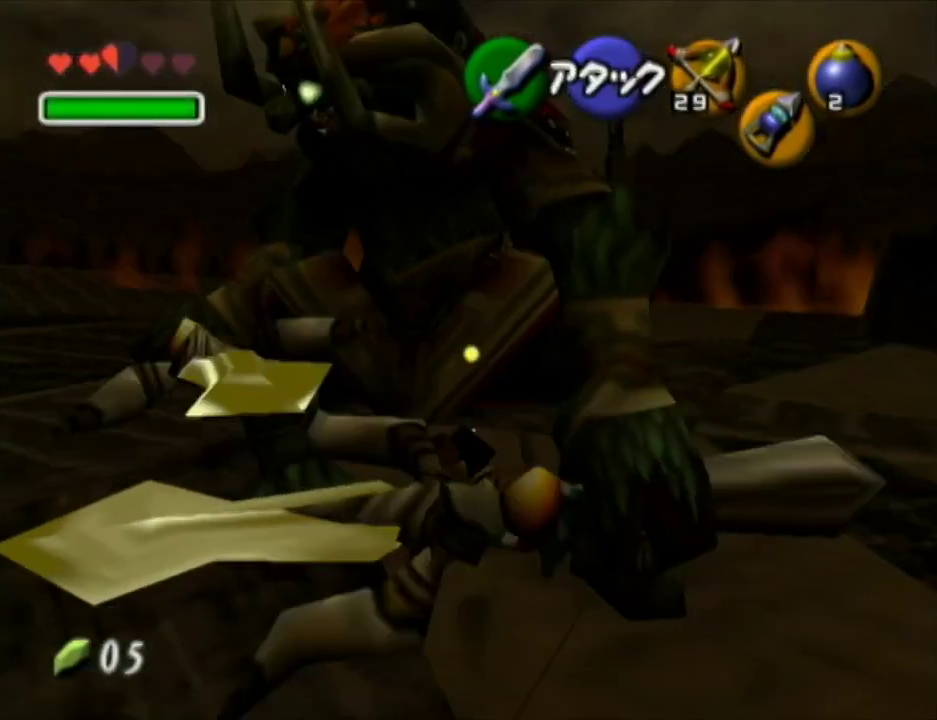
{"buttons": ["A"], "left_stick": "up", "right_stick": "center", "events": [[33, "left_stick", "center"], [100, "left_stick", "up"], [150, "A", "up"], [383, "A", "down"]]}
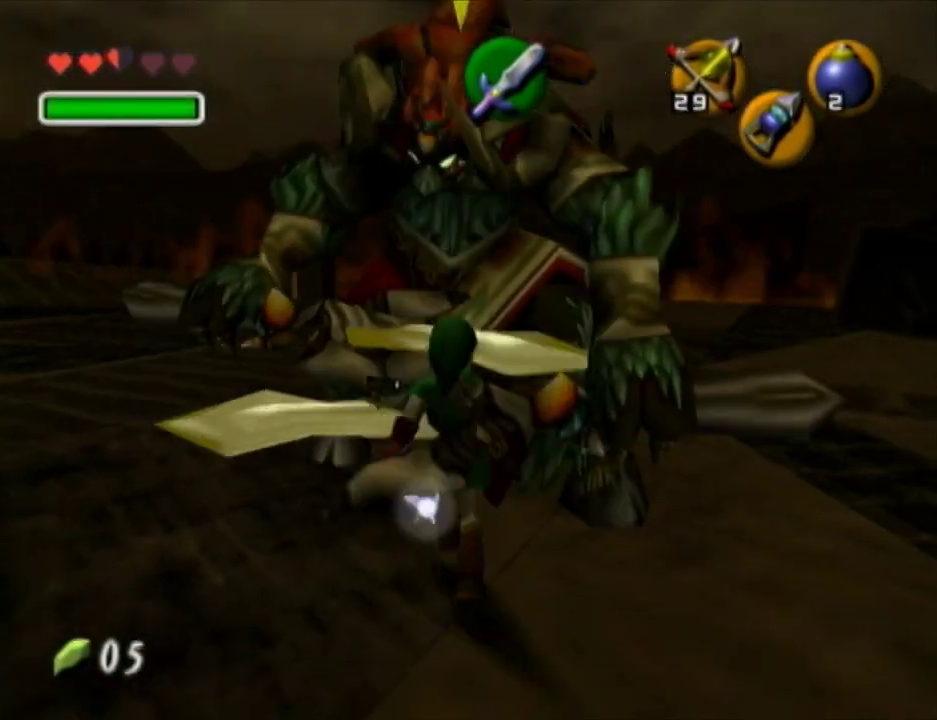
{"buttons": ["R1"], "left_stick": "right", "right_stick": "center"}
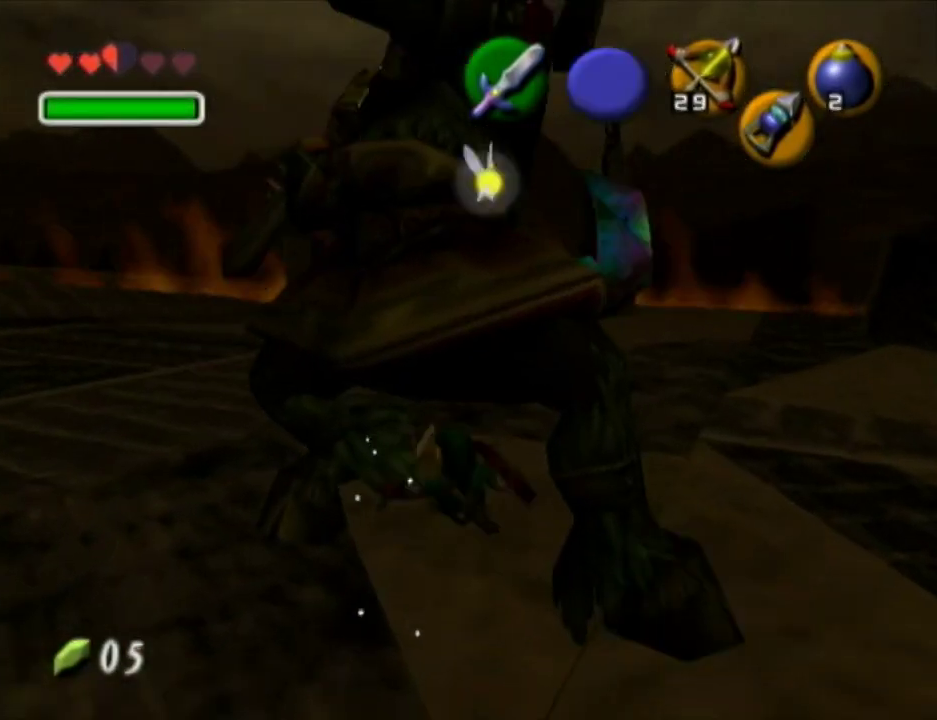
{"buttons": ["R1"], "left_stick": "down", "right_stick": "center"}
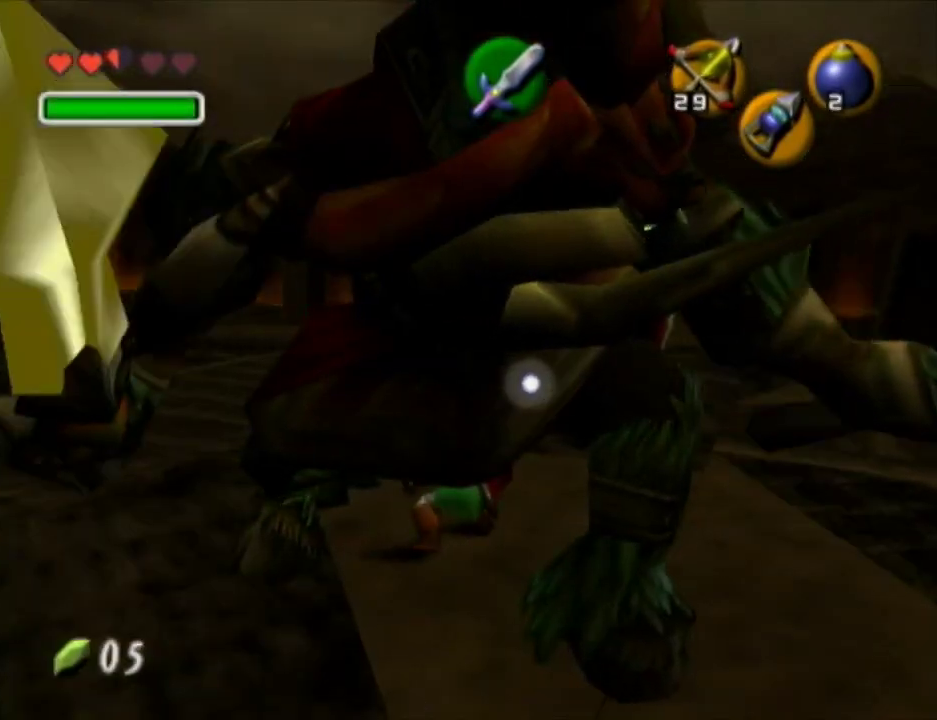
{"buttons": ["R1"], "left_stick": "down-right", "right_stick": "center", "events": [[33, "B", "down"], [33, "right_stick", "down-right"], [167, "B", "up"], [167, "right_stick", "center"], [250, "left_stick", "down-right"], [283, "B", "down"], [283, "right_stick", "down-right"], [467, "B", "up"], [467, "right_stick", "center"]]}
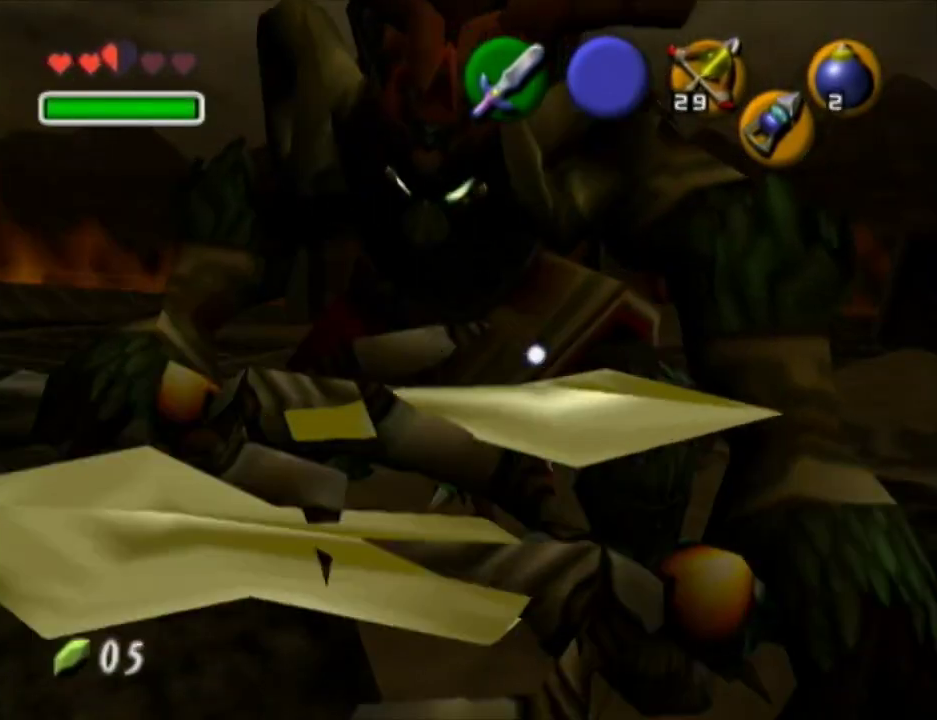
{"buttons": ["R1"], "left_stick": "down-right", "right_stick": "center"}
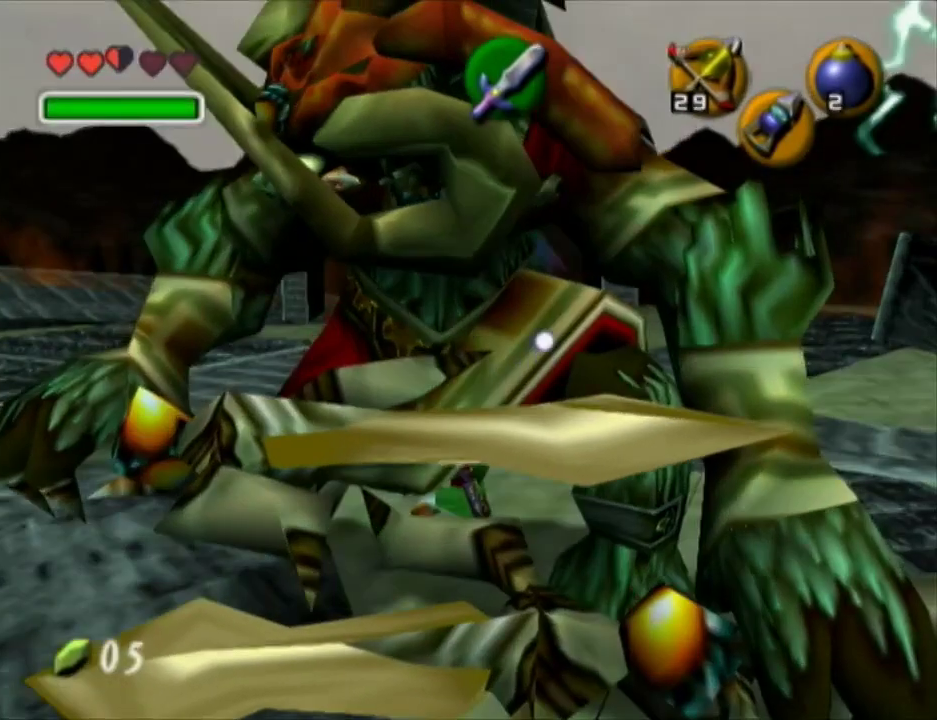
{"buttons": ["R1"], "left_stick": "down-right", "right_stick": "center", "events": [[100, "B", "down"], [100, "right_stick", "down-right"], [217, "B", "up"], [217, "right_stick", "center"], [350, "B", "down"], [350, "right_stick", "down-right"], [500, "B", "up"], [500, "right_stick", "center"]]}
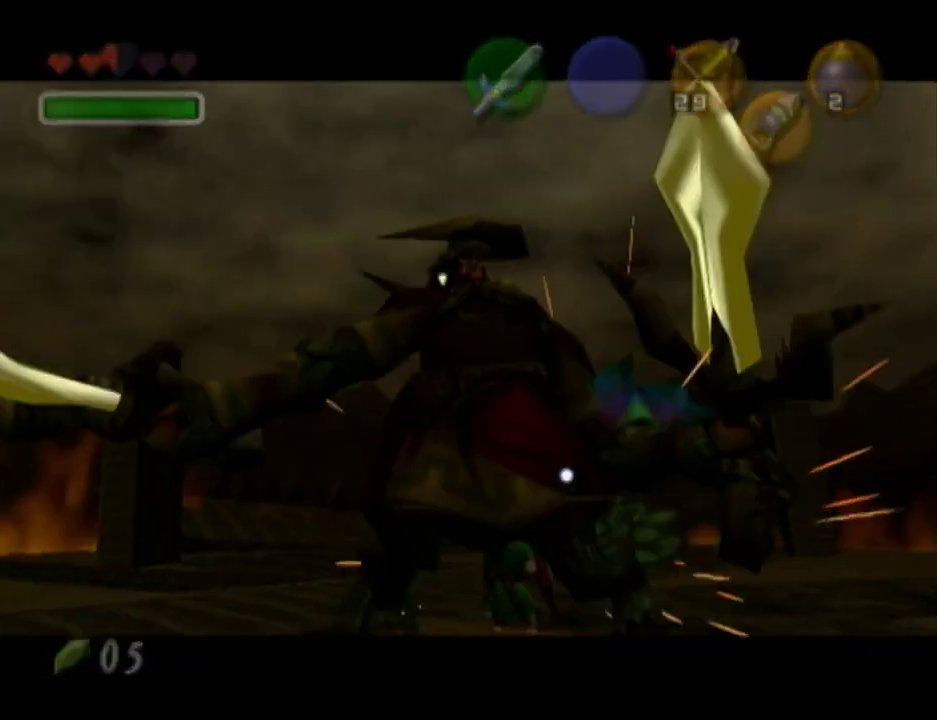
{"buttons": [], "left_stick": "center", "right_stick": "center", "events": [[67, "left_stick", "left"], [100, "R1", "up"], [133, "left_stick", "center"]]}
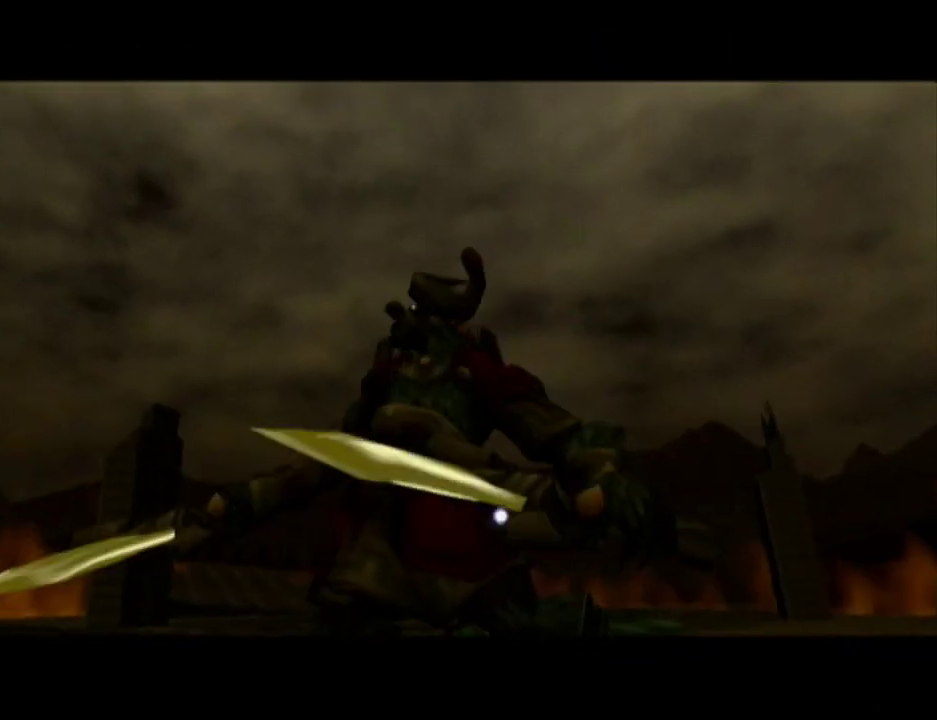
{"buttons": [], "left_stick": "center", "right_stick": "center", "events": []}
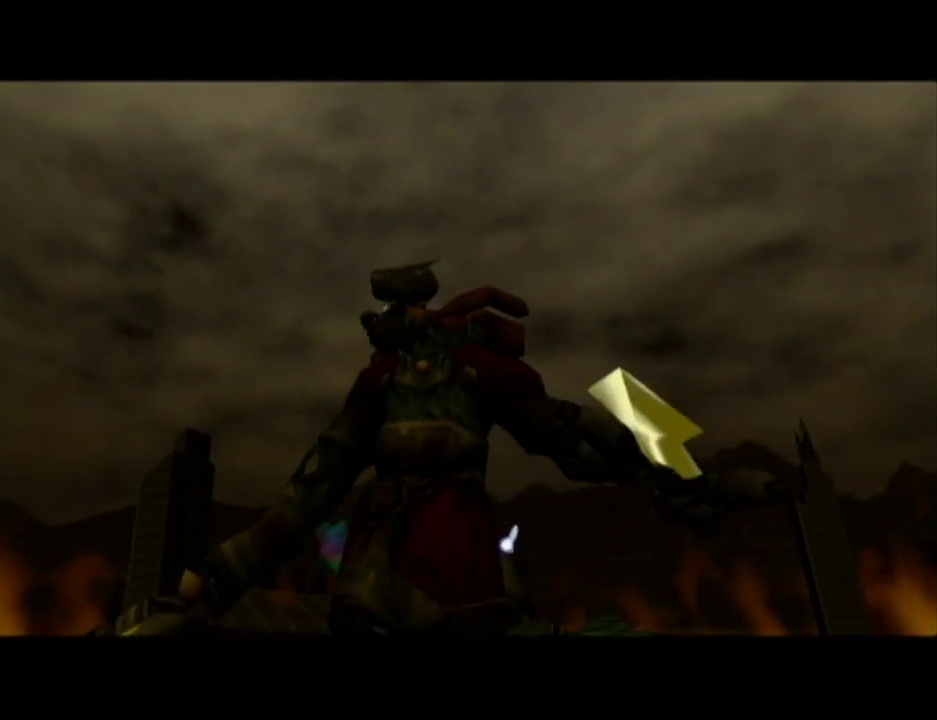
{"buttons": [], "left_stick": "center", "right_stick": "center", "events": []}
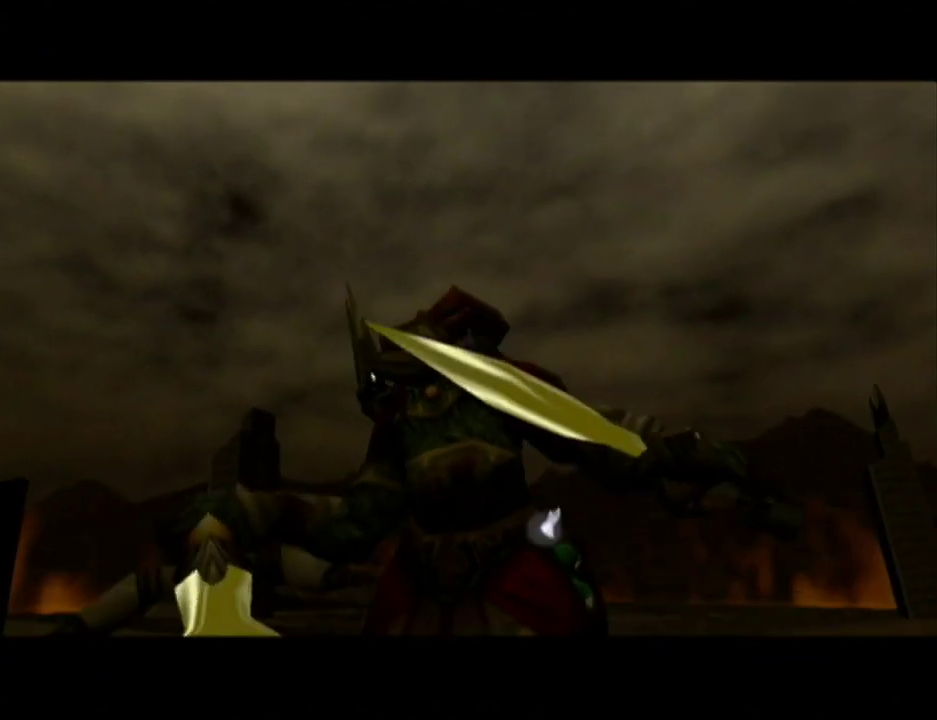
{"buttons": [], "left_stick": "center", "right_stick": "center", "events": []}
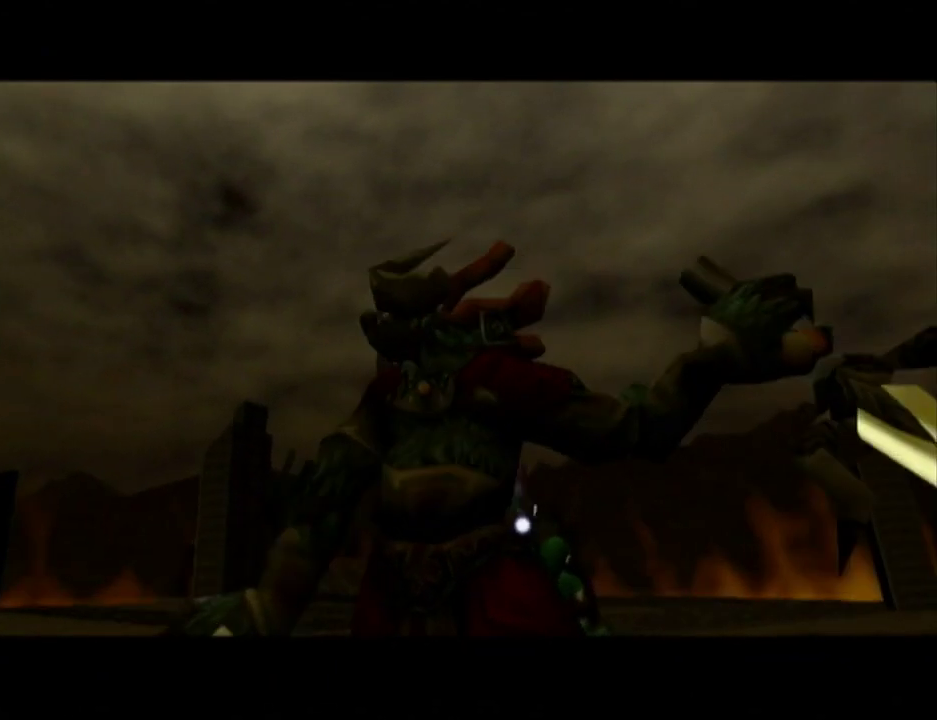
{"buttons": ["A"], "left_stick": "center", "right_stick": "center", "events": [[317, "A", "down"], [317, "B", "down"], [383, "A", "up"], [383, "B", "up"], [433, "A", "down"], [433, "B", "down"], [500, "B", "up"]]}
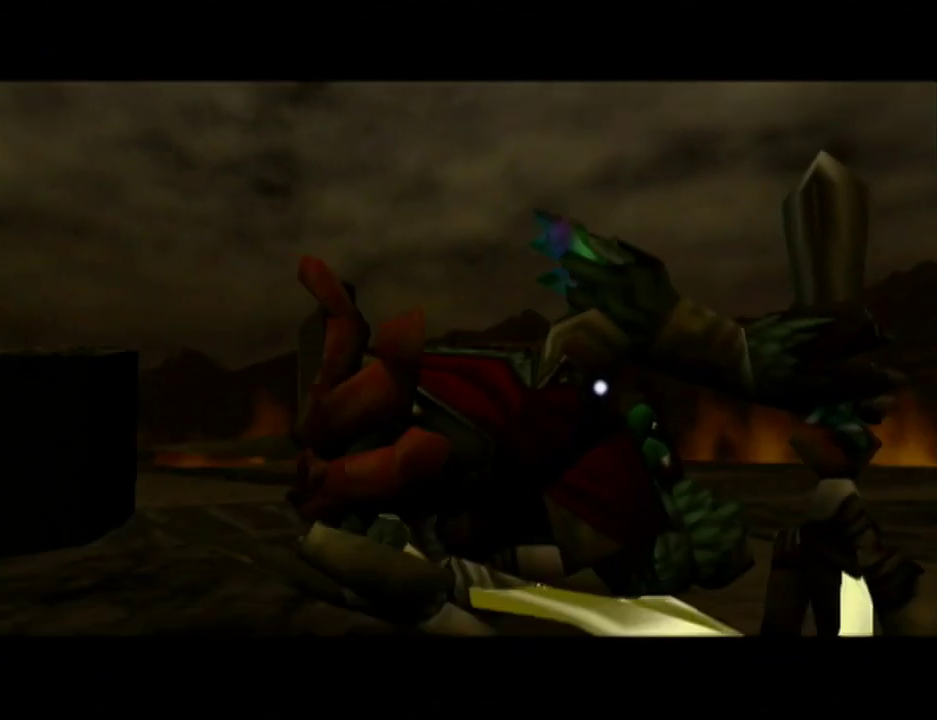
{"buttons": ["A", "B"], "left_stick": "center", "right_stick": "center", "events": [[33, "A", "up"], [100, "A", "down"], [100, "B", "down"], [150, "B", "up"], [283, "A", "up"], [350, "A", "down"], [350, "B", "down"], [417, "A", "up"], [417, "B", "up"], [467, "A", "down"], [467, "B", "down"]]}
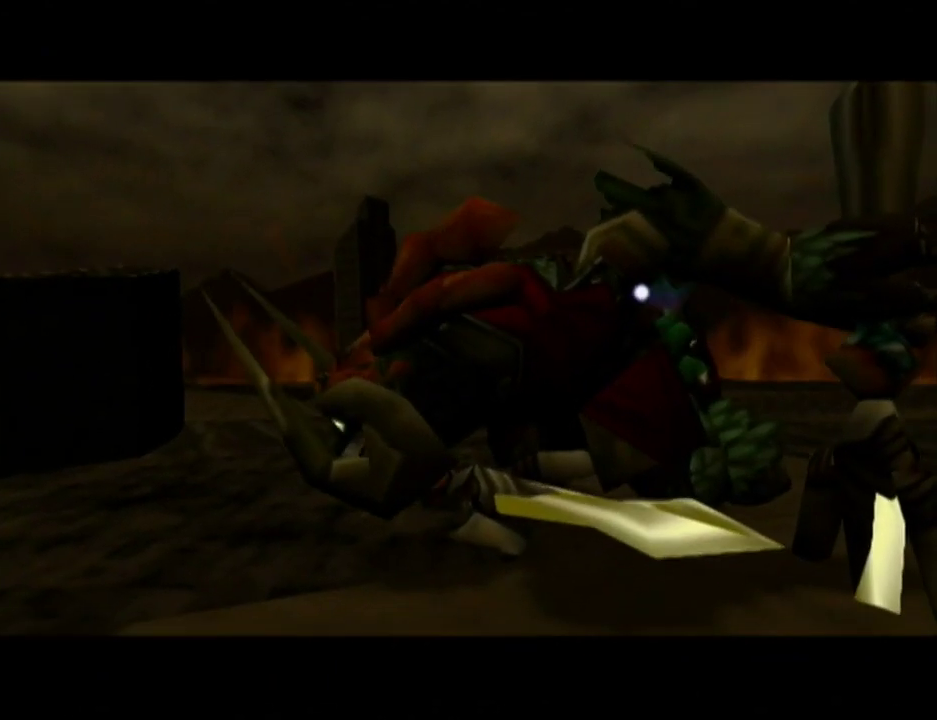
{"buttons": ["A"], "left_stick": "center", "right_stick": "center", "events": [[33, "A", "up"], [33, "B", "up"], [100, "A", "down"], [100, "B", "down"], [150, "A", "up"], [150, "B", "up"], [217, "A", "down"], [217, "B", "down"], [283, "A", "up"], [283, "B", "up"], [350, "A", "down"], [350, "B", "down"], [400, "A", "up"], [400, "B", "up"], [467, "A", "down"]]}
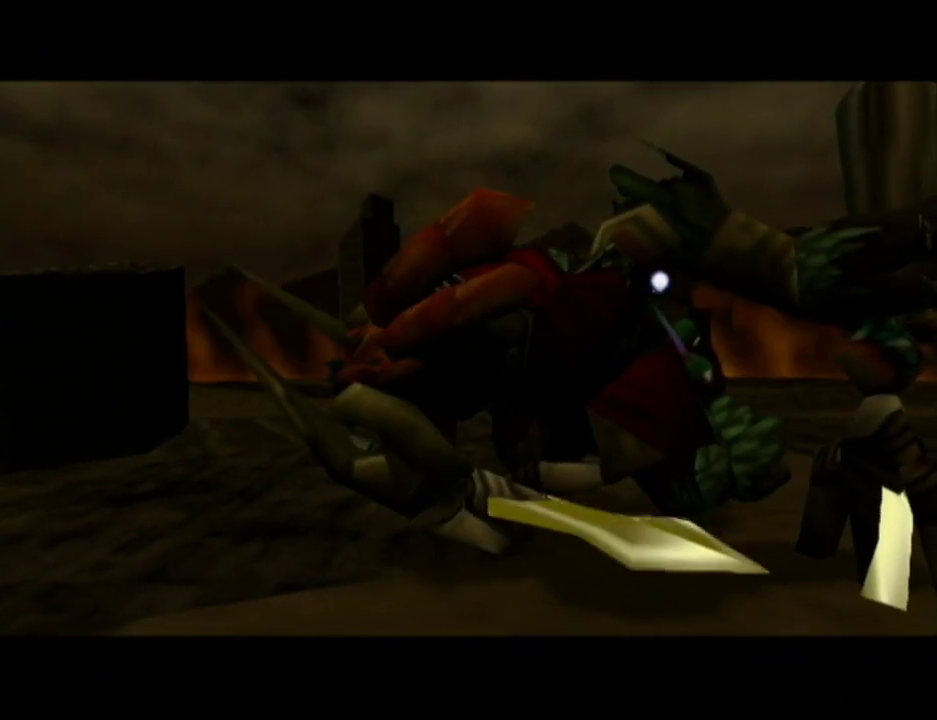
{"buttons": ["A", "B"], "left_stick": "center", "right_stick": "center", "events": [[33, "A", "up"], [100, "A", "down"], [217, "A", "up"], [317, "A", "down"], [400, "B", "down"]]}
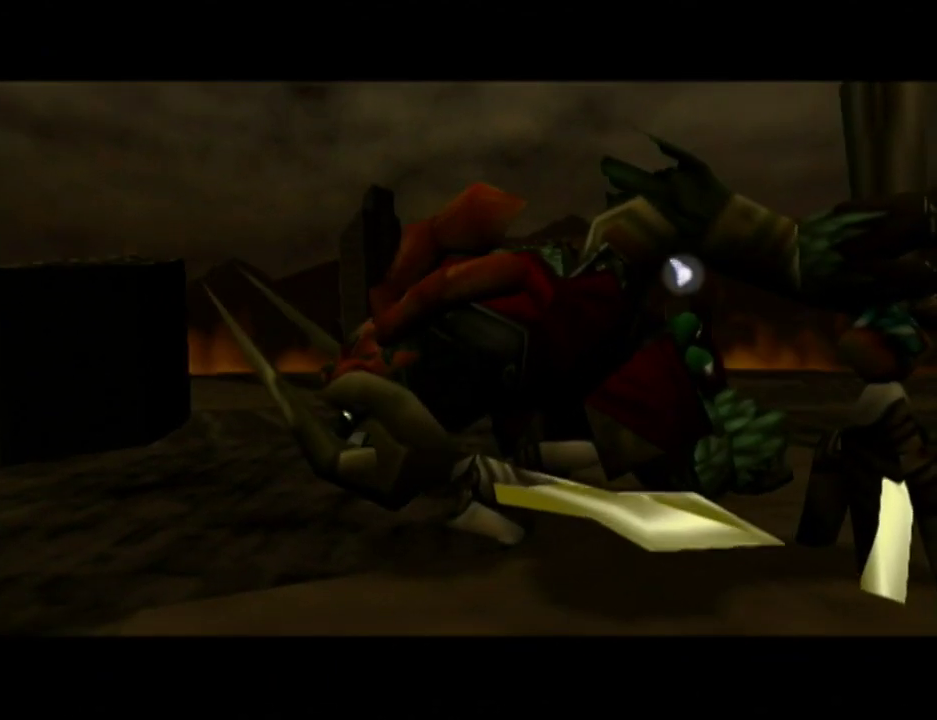
{"buttons": ["A"], "left_stick": "center", "right_stick": "center", "events": [[67, "B", "up"], [133, "B", "down"], [183, "A", "up"], [183, "B", "up"], [250, "A", "down"], [400, "A", "up"], [467, "A", "down"]]}